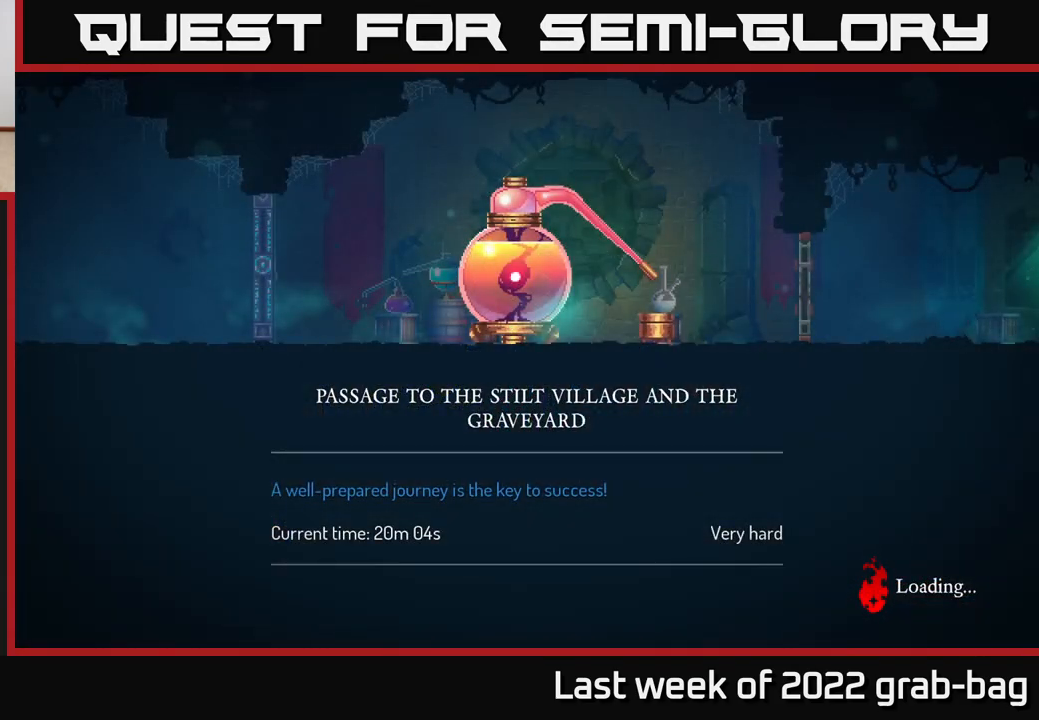
Gameplay with a controller (Xbox layout); each line is a JSON object with the inputs held at the frame after it. "events" lists button and stick changes between this image and that frame as [ms after this image, input, new state], when the widget could be followed in between.
{"buttons": [], "left_stick": "center", "right_stick": "center", "events": []}
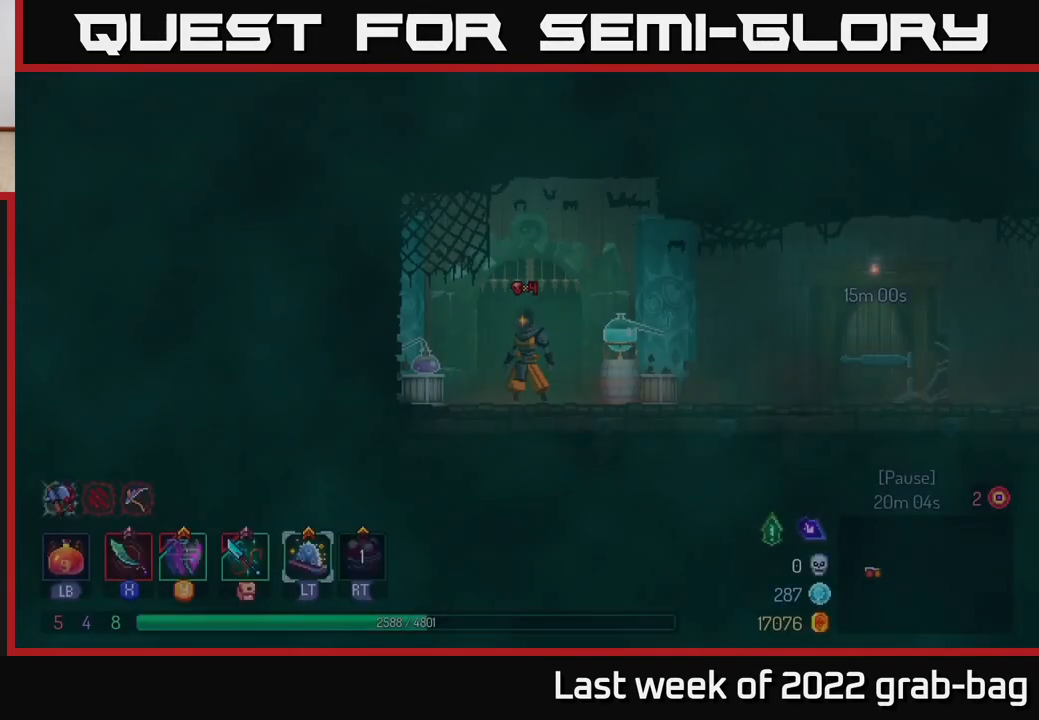
{"buttons": ["B"], "left_stick": "right", "right_stick": "center", "events": [[283, "left_stick", "right"], [367, "B", "down"]]}
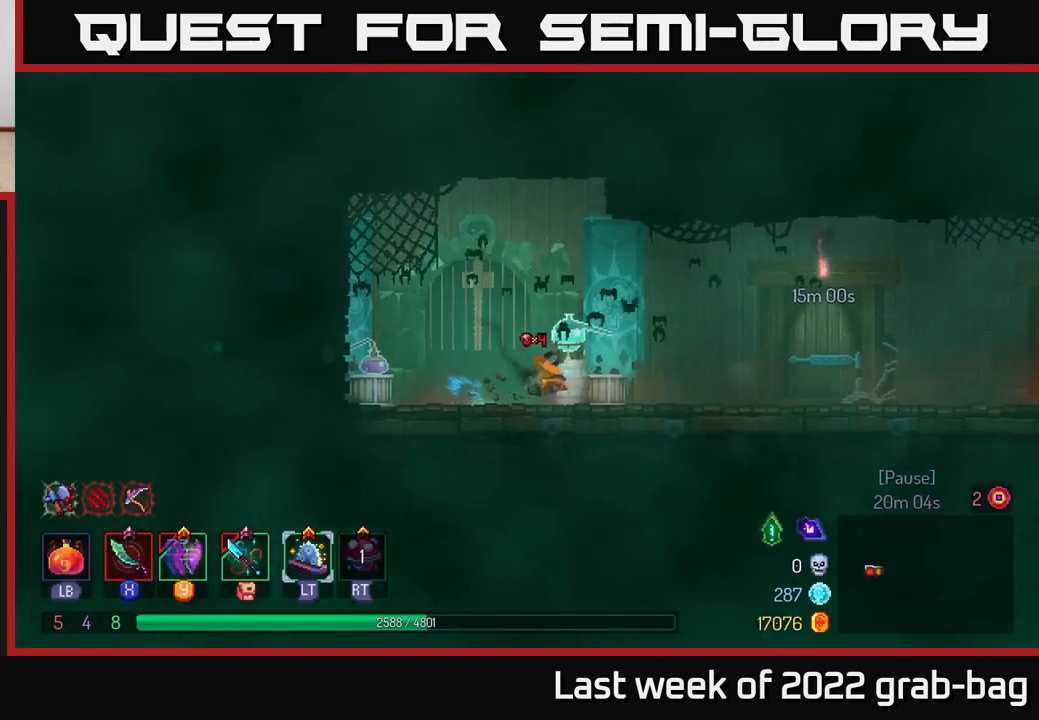
{"buttons": [], "left_stick": "right", "right_stick": "center", "events": [[33, "B", "up"]]}
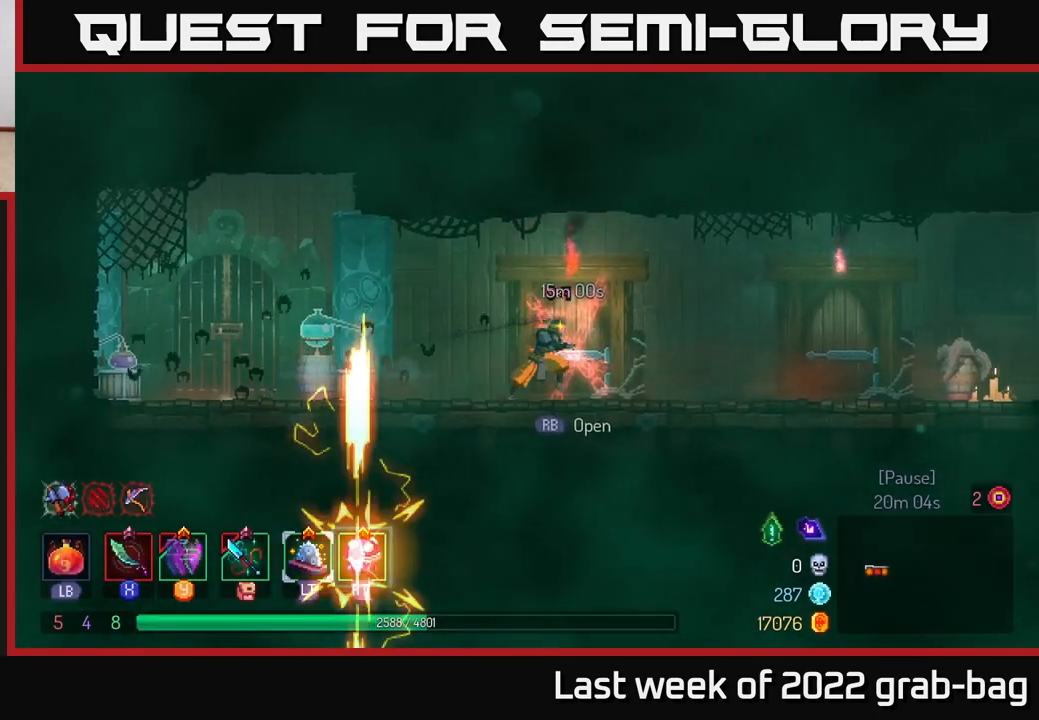
{"buttons": [], "left_stick": "right", "right_stick": "center", "events": []}
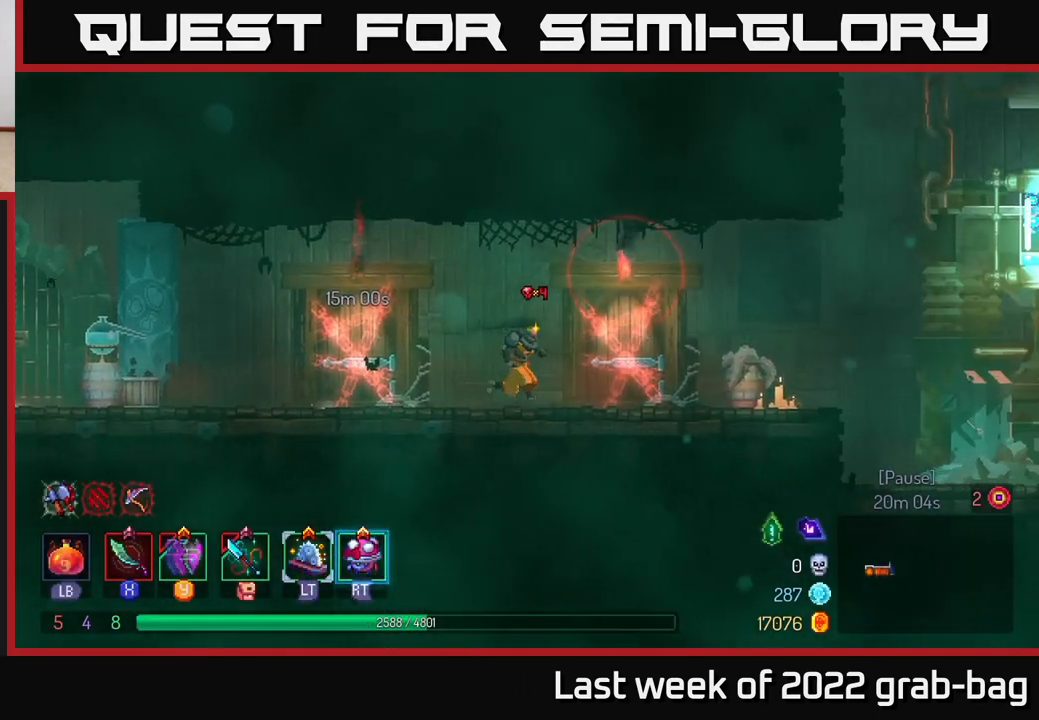
{"buttons": [], "left_stick": "right", "right_stick": "center", "events": [[150, "B", "down"], [450, "B", "up"]]}
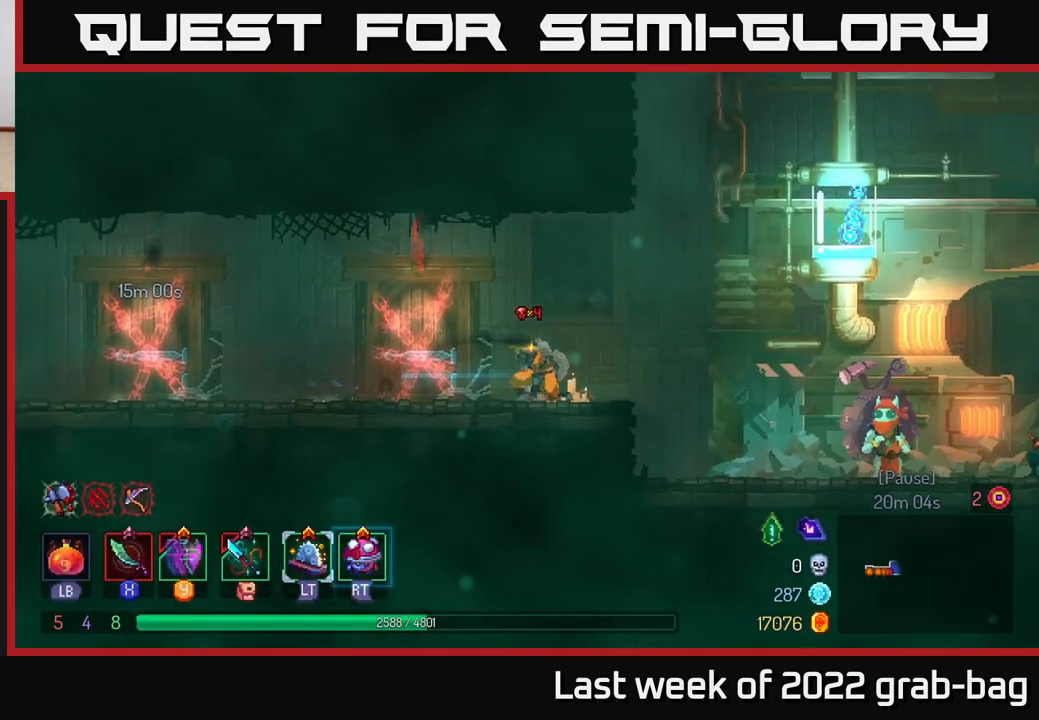
{"buttons": [], "left_stick": "right", "right_stick": "center", "events": [[117, "A", "down"], [217, "A", "up"]]}
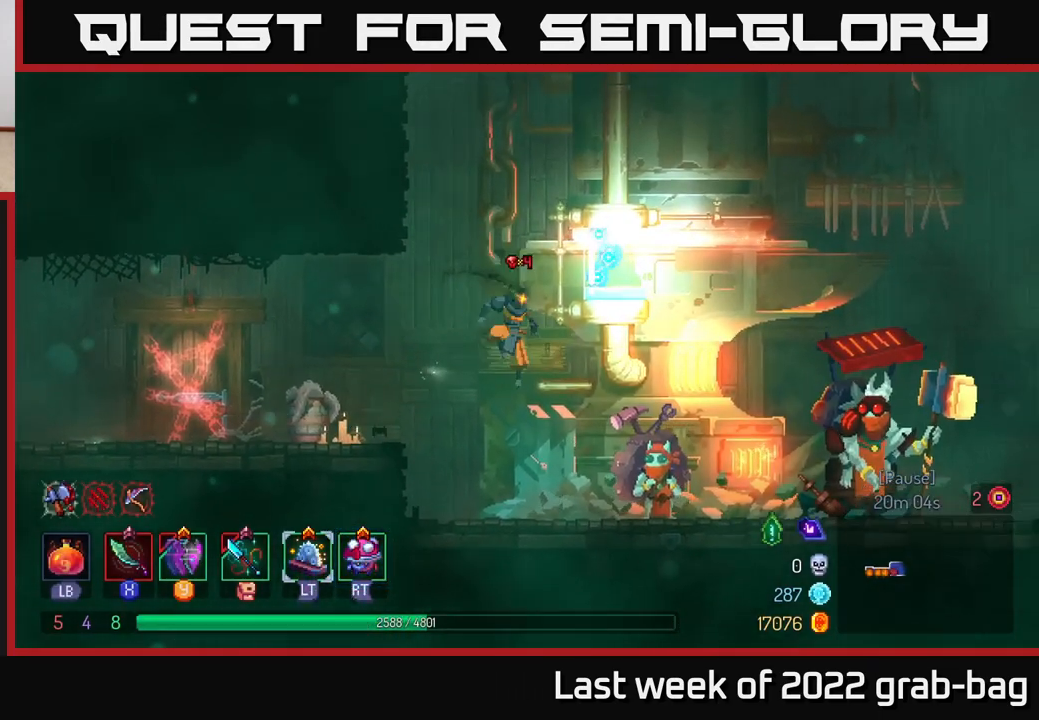
{"buttons": [], "left_stick": "right", "right_stick": "center", "events": []}
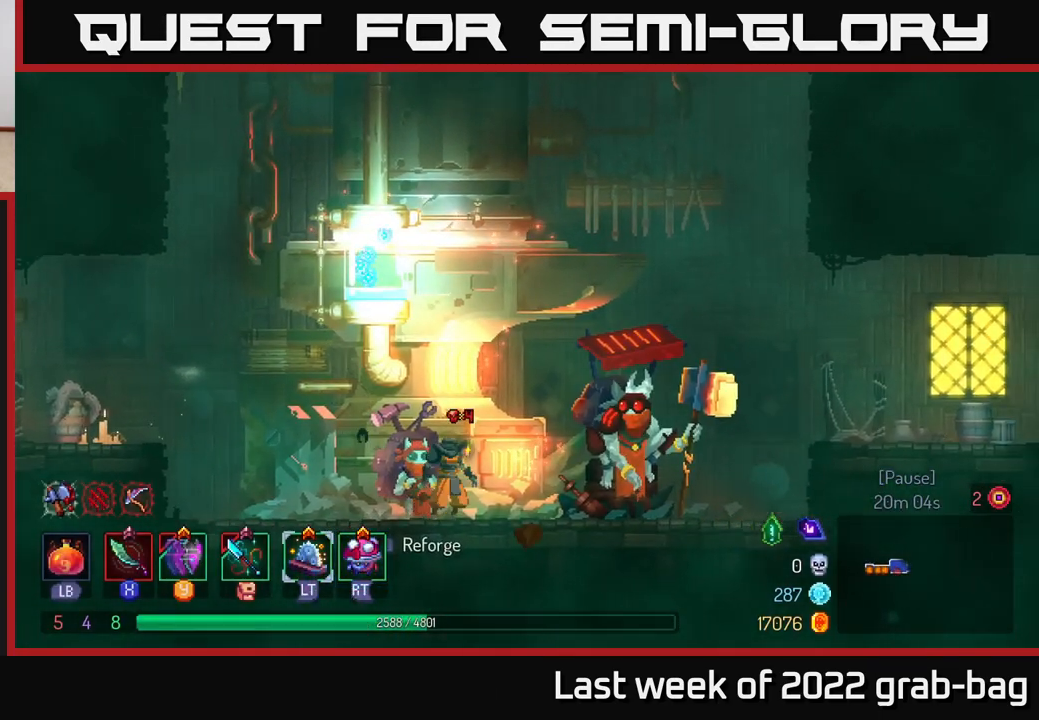
{"buttons": [], "left_stick": "left", "right_stick": "center", "events": [[333, "left_stick", "center"], [383, "left_stick", "left"]]}
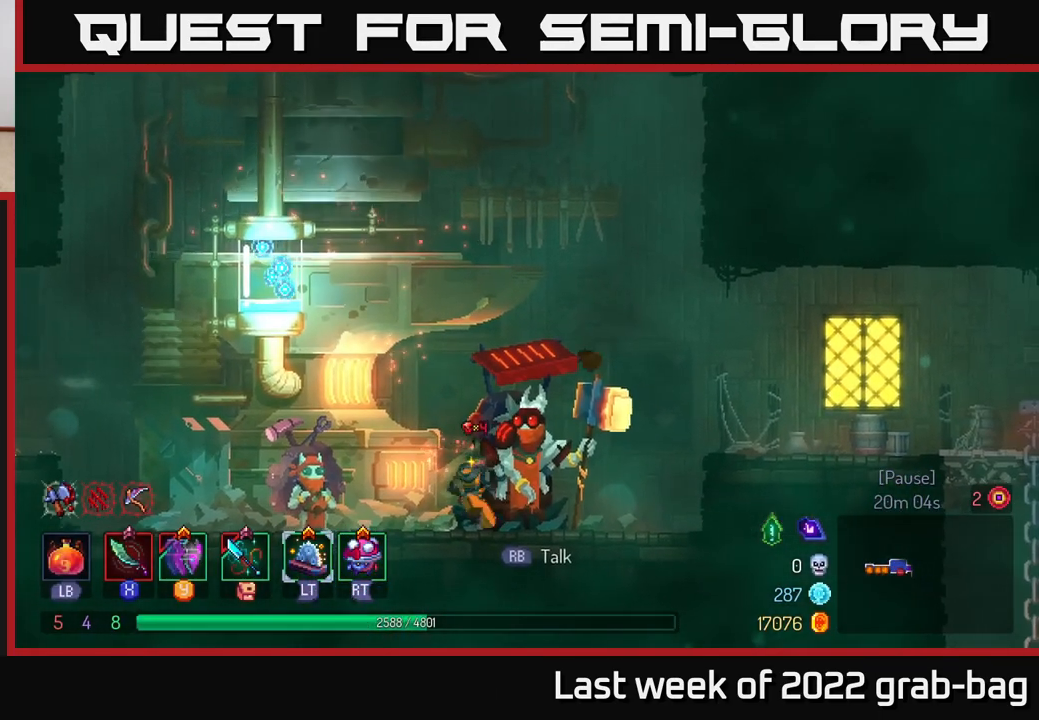
{"buttons": [], "left_stick": "left", "right_stick": "center", "events": [[33, "left_stick", "center"], [150, "left_stick", "left"]]}
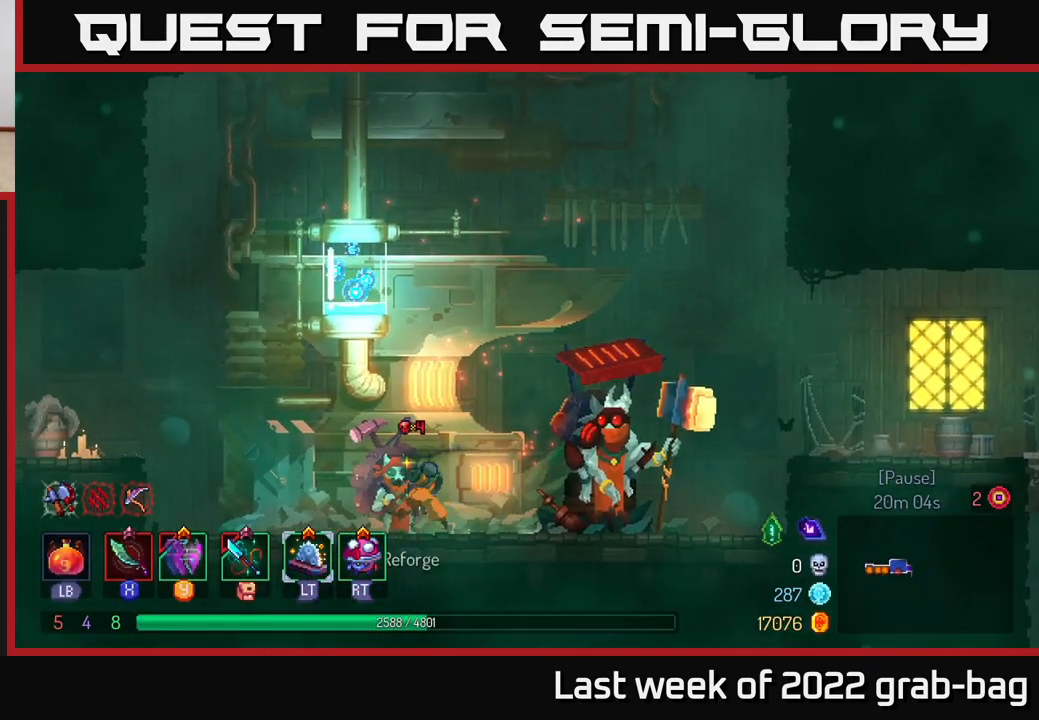
{"buttons": [], "left_stick": "center", "right_stick": "center", "events": [[83, "R1", "down"], [83, "left_stick", "center"], [167, "R1", "up"]]}
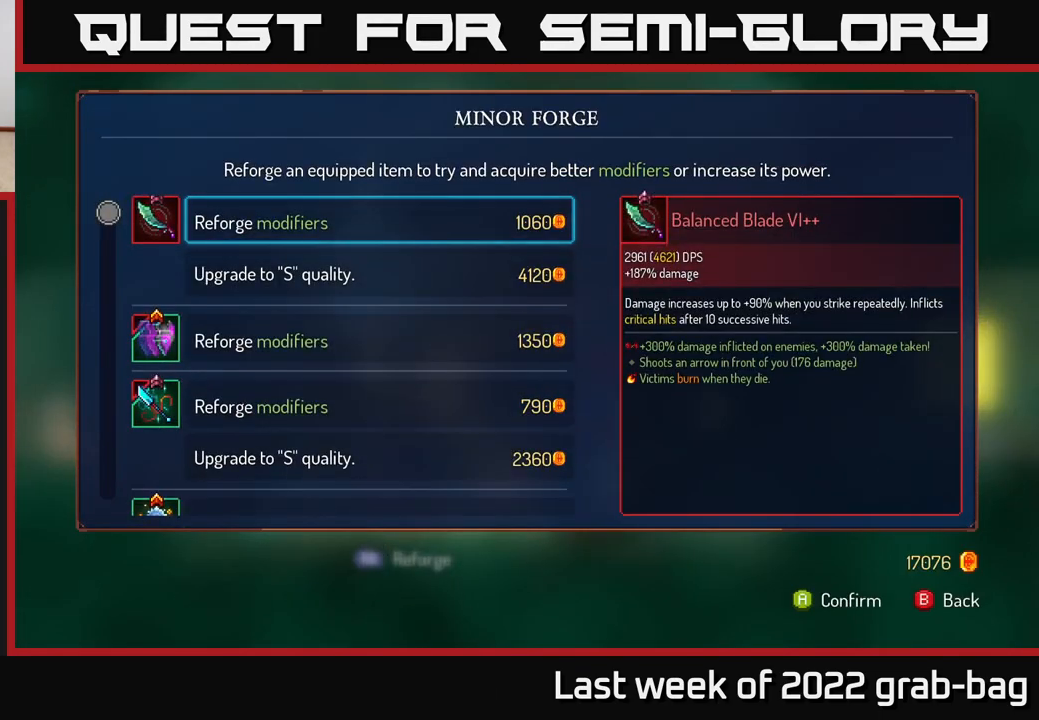
{"buttons": [], "left_stick": "center", "right_stick": "center", "events": [[167, "left_stick", "down"], [350, "left_stick", "center"], [383, "A", "down"], [467, "A", "up"]]}
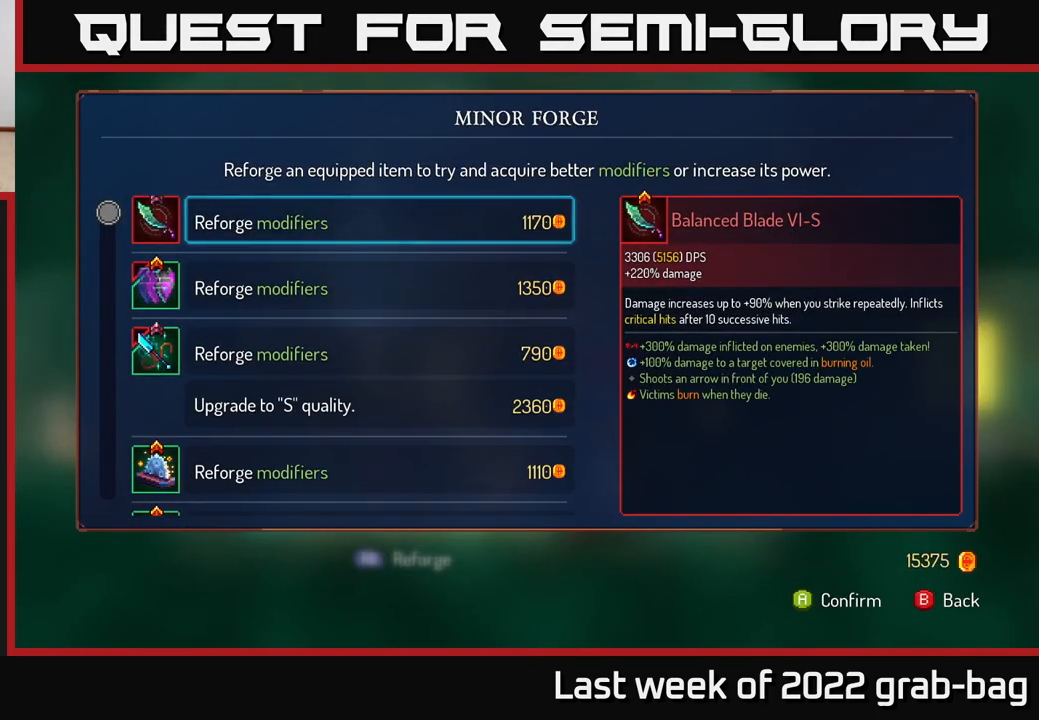
{"buttons": [], "left_stick": "center", "right_stick": "center", "events": [[233, "left_stick", "down"], [417, "left_stick", "center"]]}
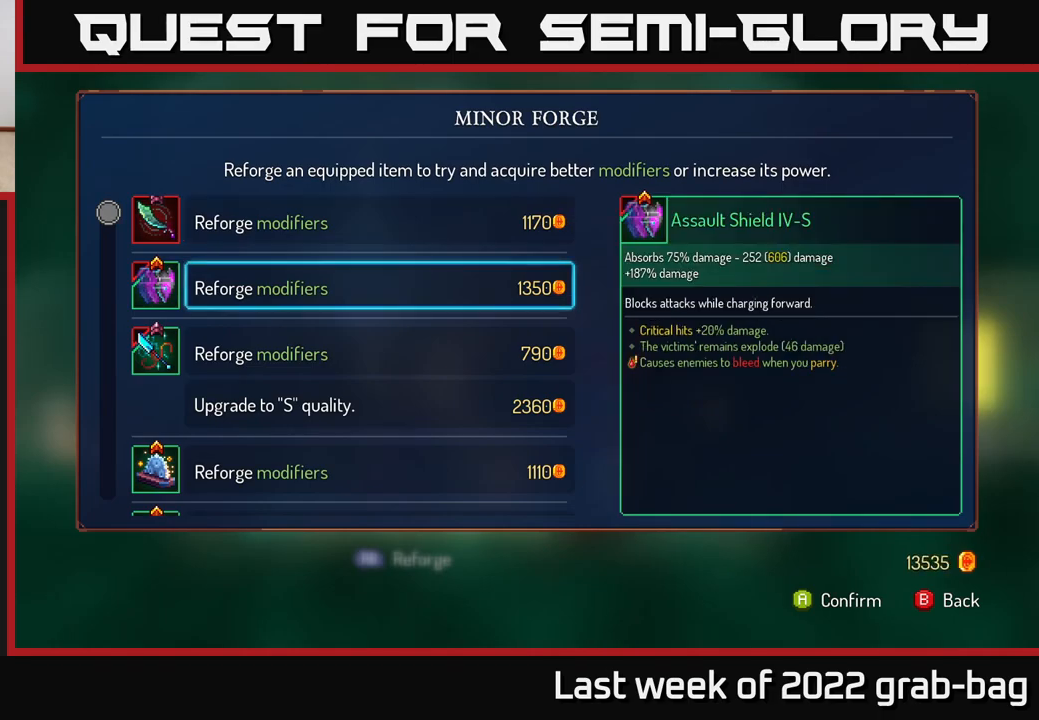
{"buttons": [], "left_stick": "center", "right_stick": "center", "events": [[17, "left_stick", "down"], [167, "left_stick", "center"], [250, "left_stick", "down"], [383, "left_stick", "center"], [400, "B", "down"], [467, "B", "up"]]}
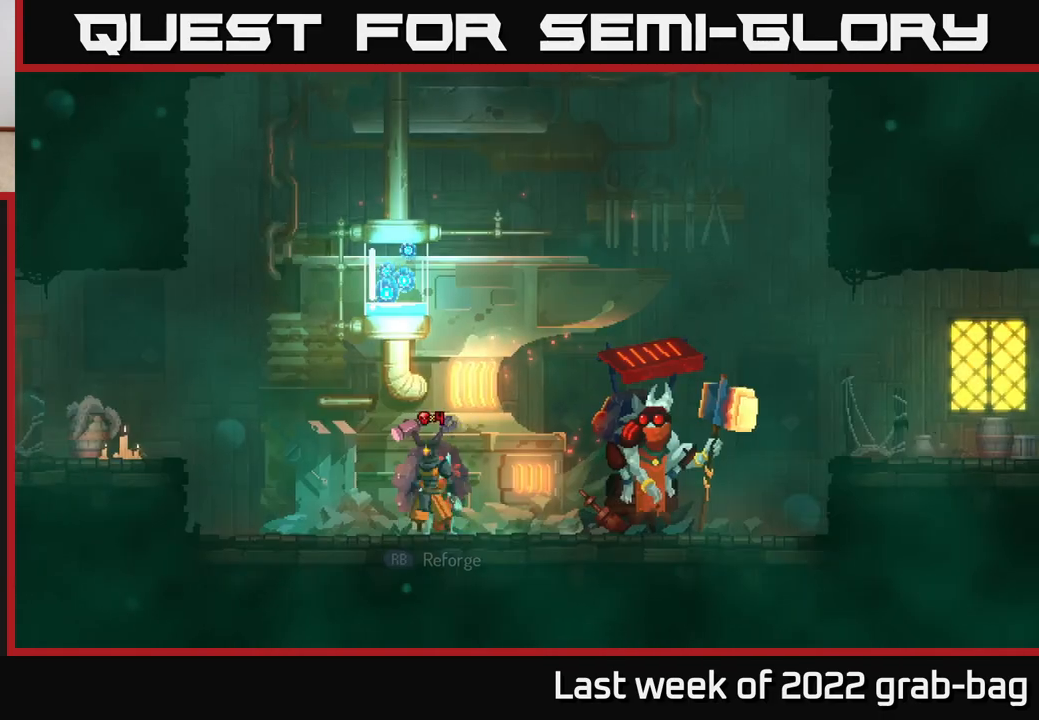
{"buttons": [], "left_stick": "right", "right_stick": "center", "events": [[33, "left_stick", "down-right"], [100, "left_stick", "right"]]}
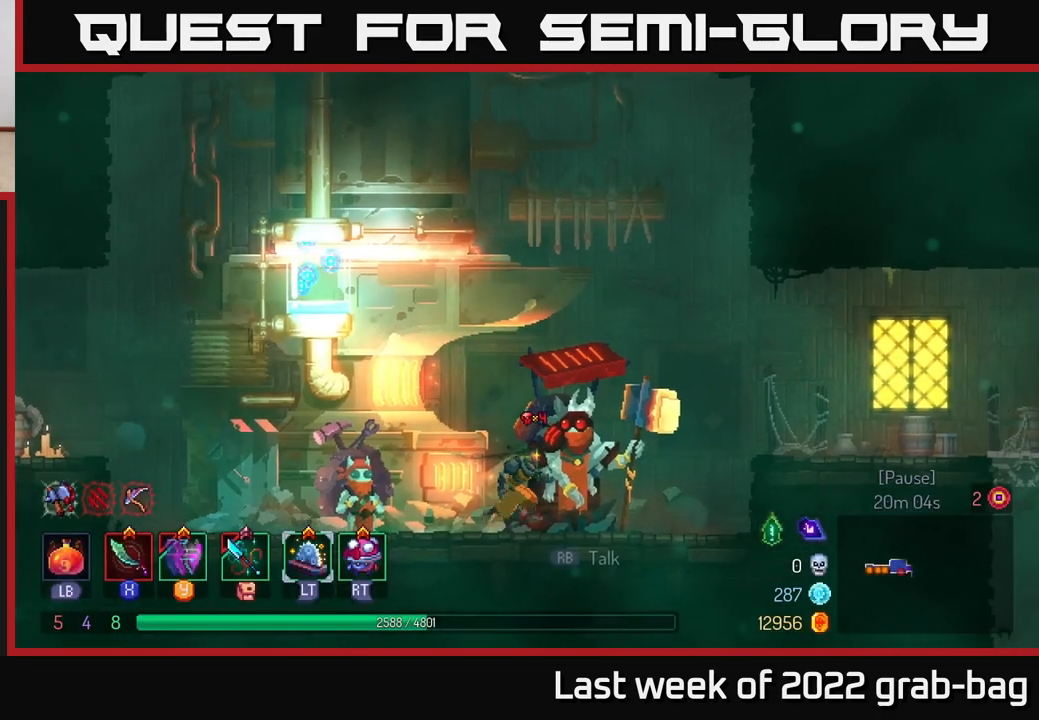
{"buttons": [], "left_stick": "center", "right_stick": "center", "events": [[100, "R1", "down"], [100, "left_stick", "center"], [183, "R1", "up"]]}
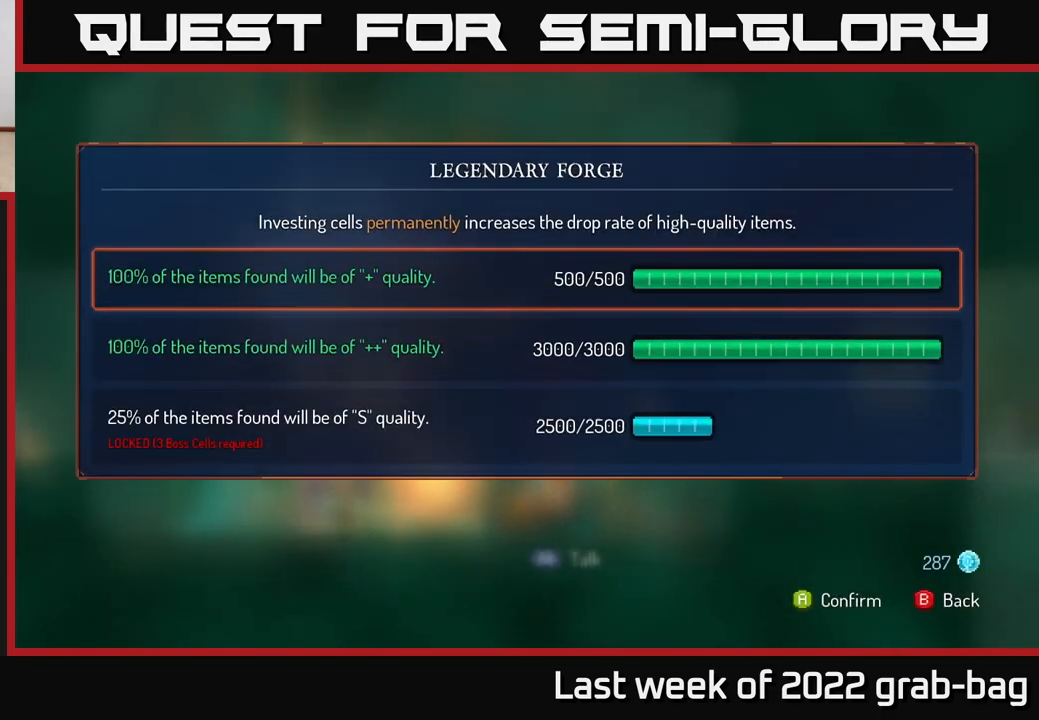
{"buttons": [], "left_stick": "right", "right_stick": "center", "events": [[283, "B", "down"], [317, "left_stick", "right"], [367, "B", "up"]]}
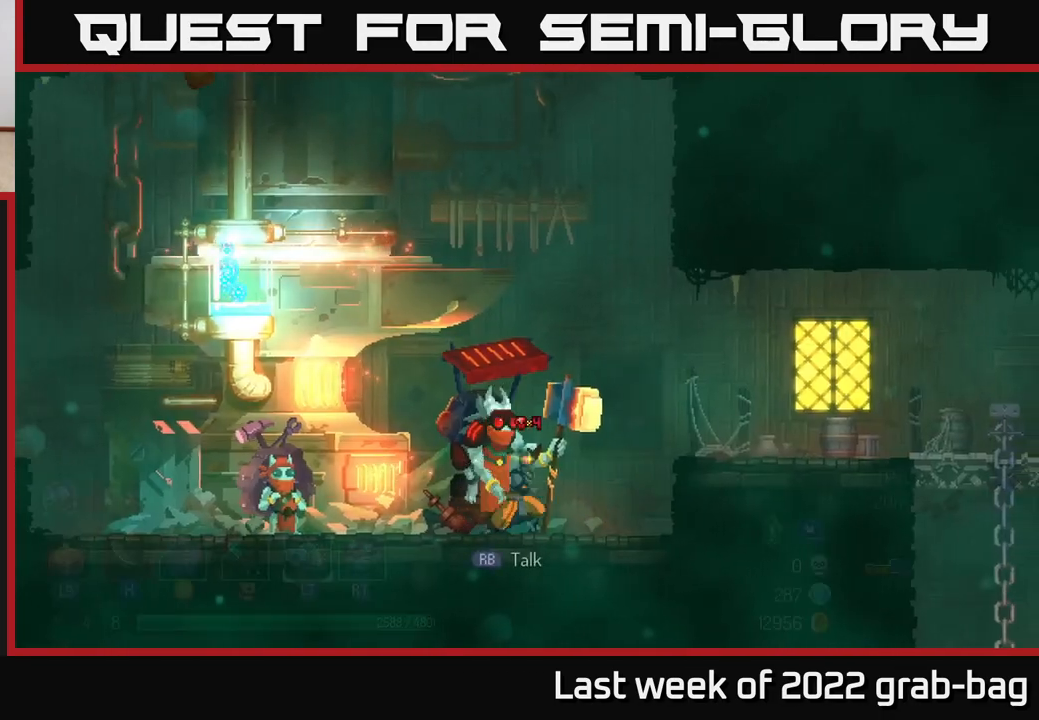
{"buttons": [], "left_stick": "right", "right_stick": "center", "events": [[183, "A", "down"], [267, "A", "up"], [333, "A", "down"], [467, "A", "up"]]}
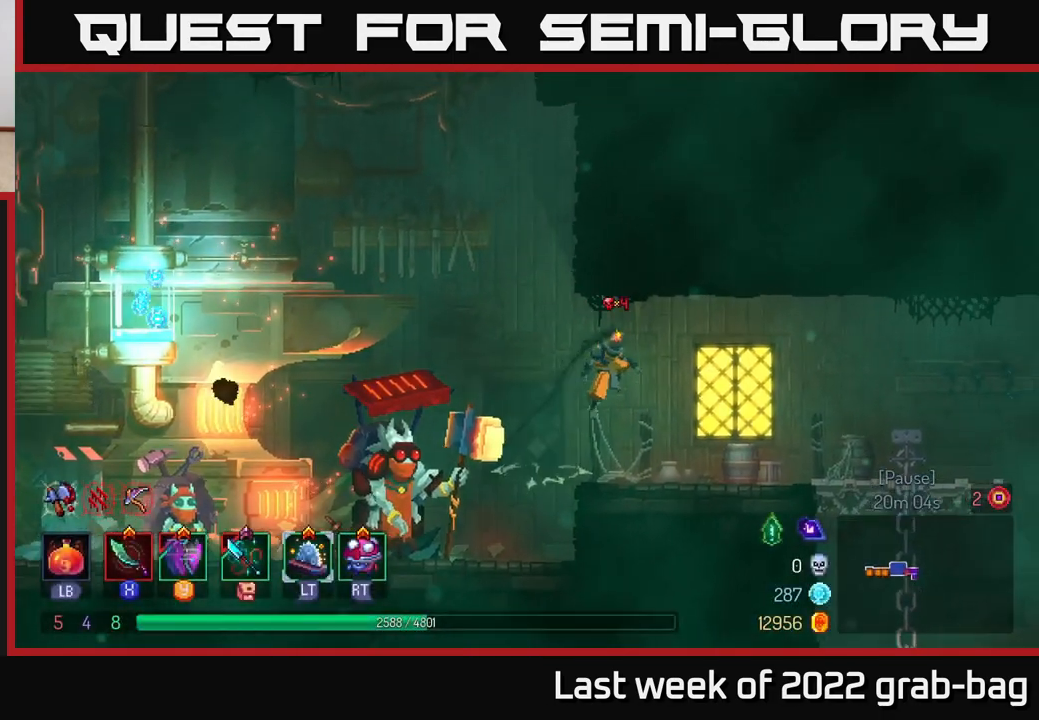
{"buttons": [], "left_stick": "right", "right_stick": "center", "events": [[83, "B", "down"], [167, "B", "up"]]}
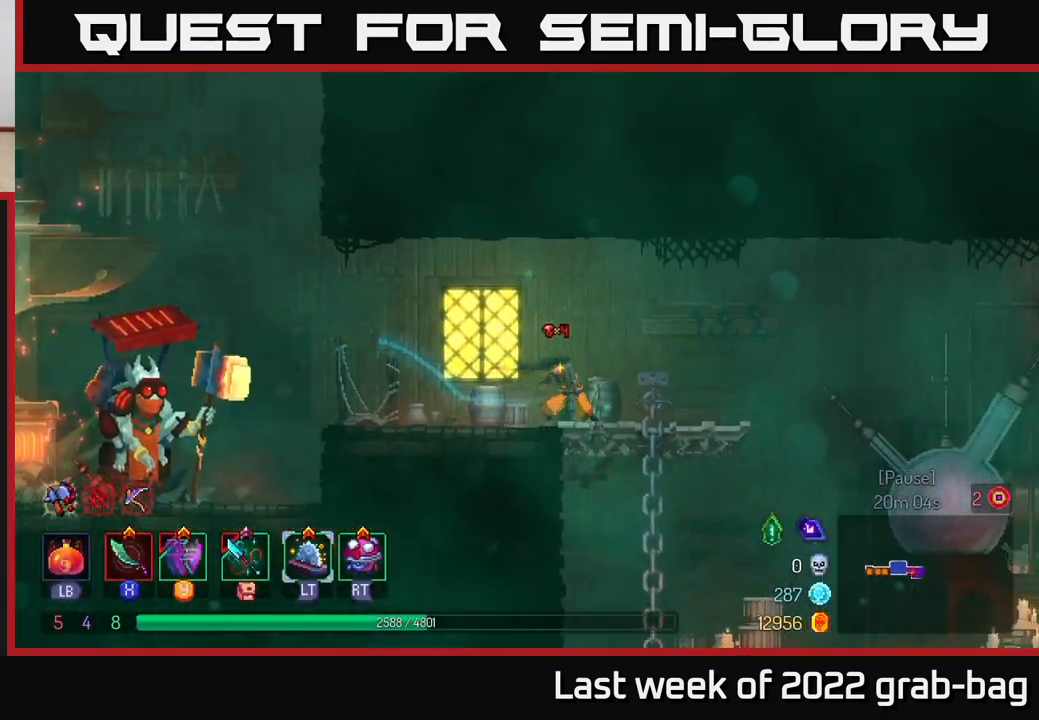
{"buttons": [], "left_stick": "right", "right_stick": "center", "events": [[17, "right_stick", "down"], [217, "right_stick", "down-right"], [383, "right_stick", "center"]]}
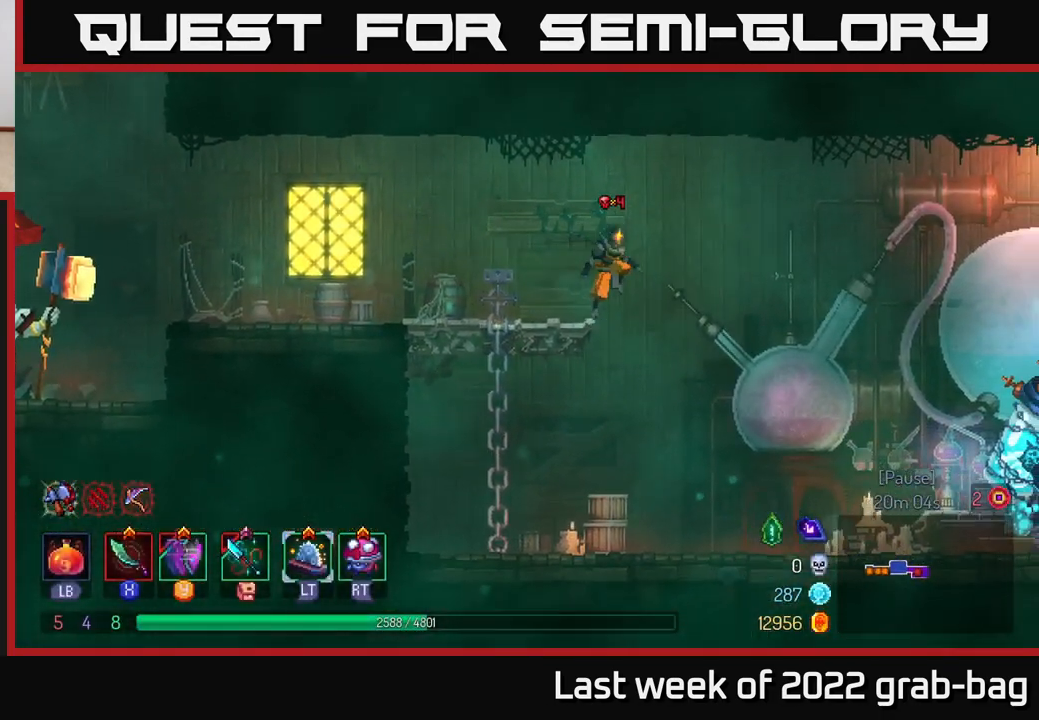
{"buttons": ["B"], "left_stick": "right", "right_stick": "center", "events": [[500, "B", "down"]]}
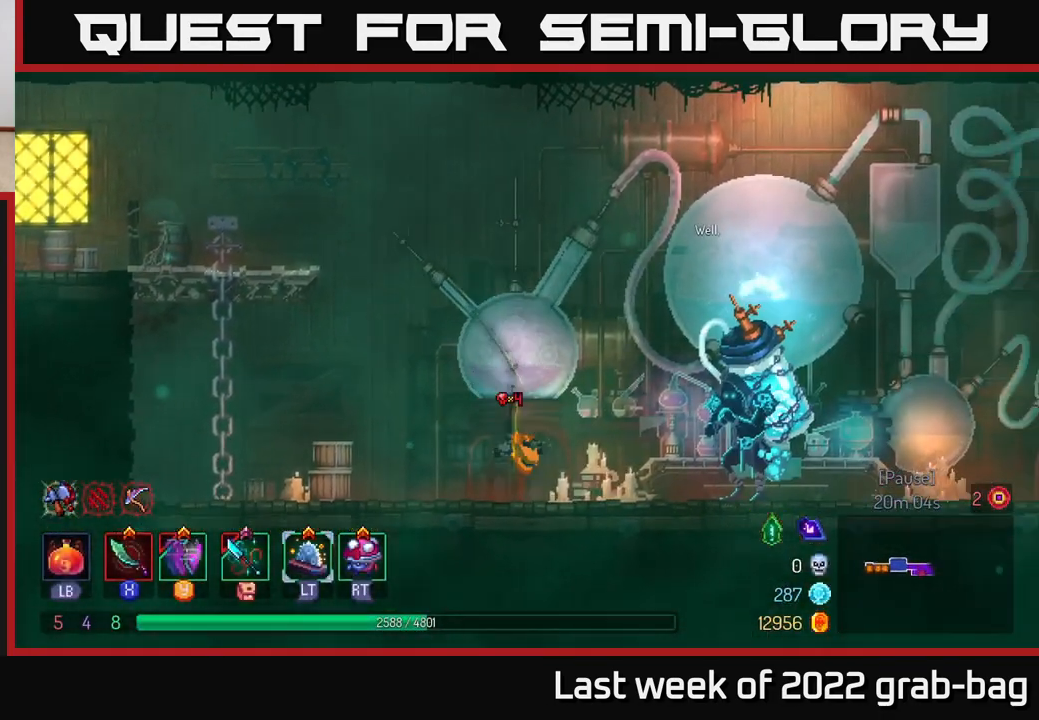
{"buttons": ["R1"], "left_stick": "center", "right_stick": "center", "events": [[117, "B", "up"], [350, "left_stick", "center"], [450, "R1", "down"]]}
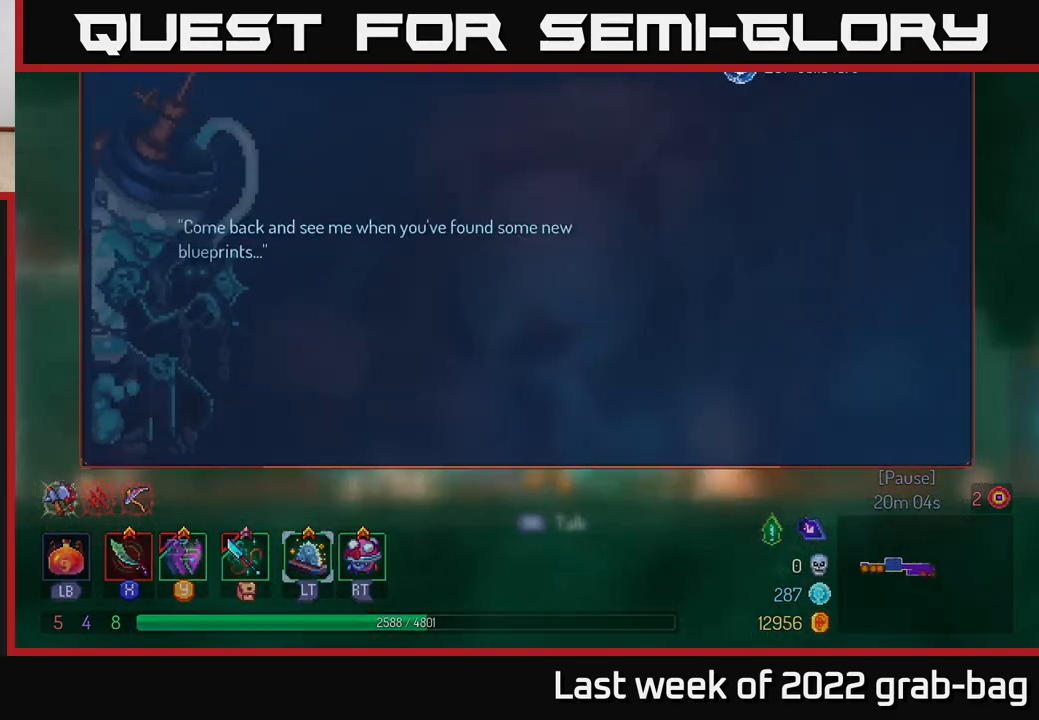
{"buttons": [], "left_stick": "right", "right_stick": "center", "events": [[67, "R1", "up"], [350, "B", "down"], [383, "B", "up"], [400, "left_stick", "right"]]}
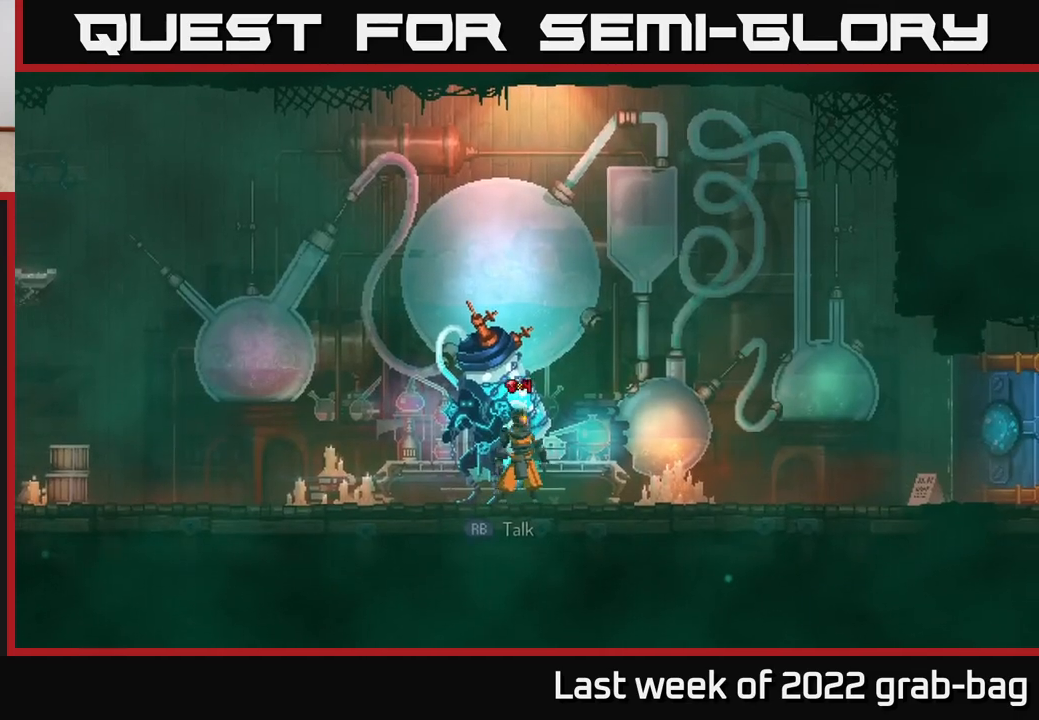
{"buttons": [], "left_stick": "right", "right_stick": "center", "events": []}
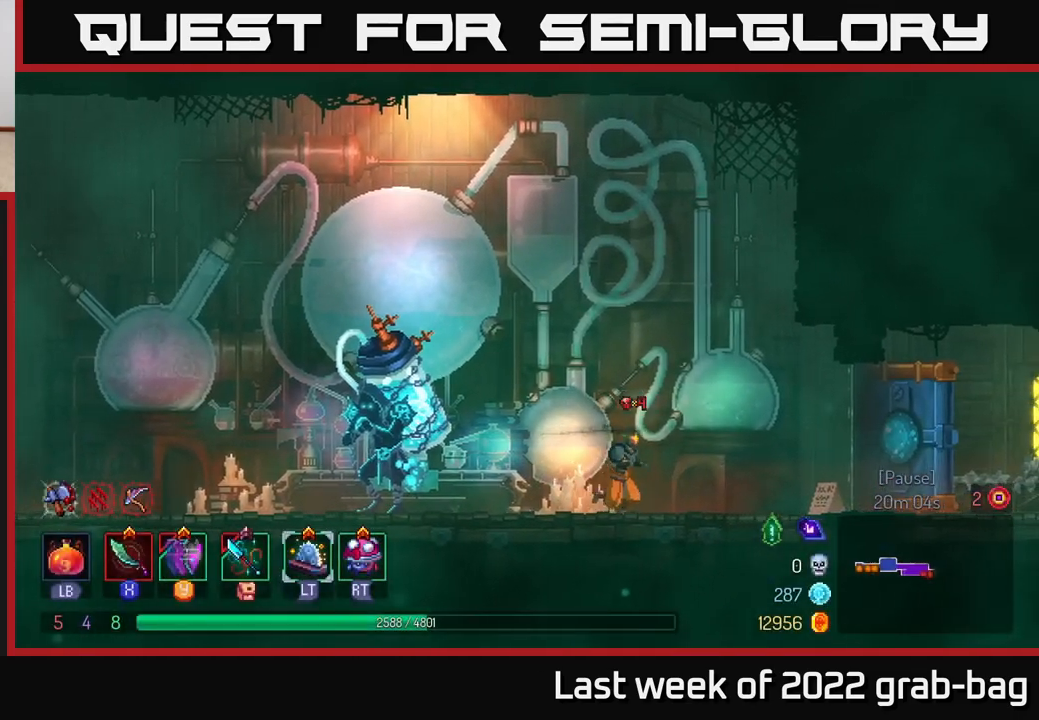
{"buttons": [], "left_stick": "right", "right_stick": "center", "events": []}
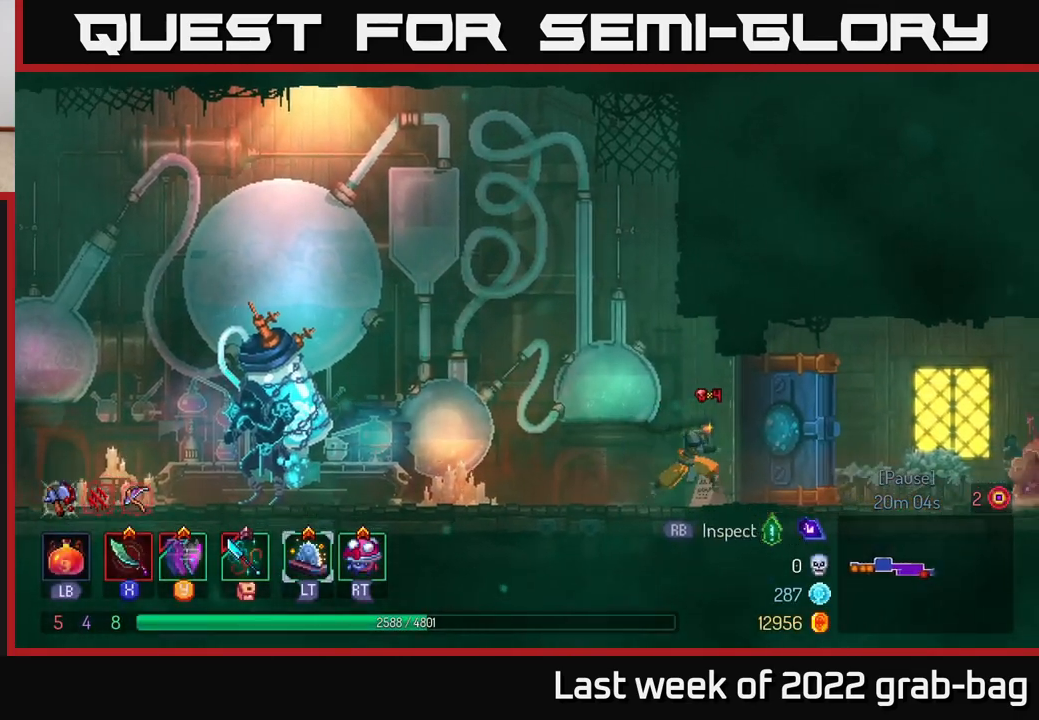
{"buttons": [], "left_stick": "right", "right_stick": "center", "events": [[50, "B", "down"], [233, "B", "up"]]}
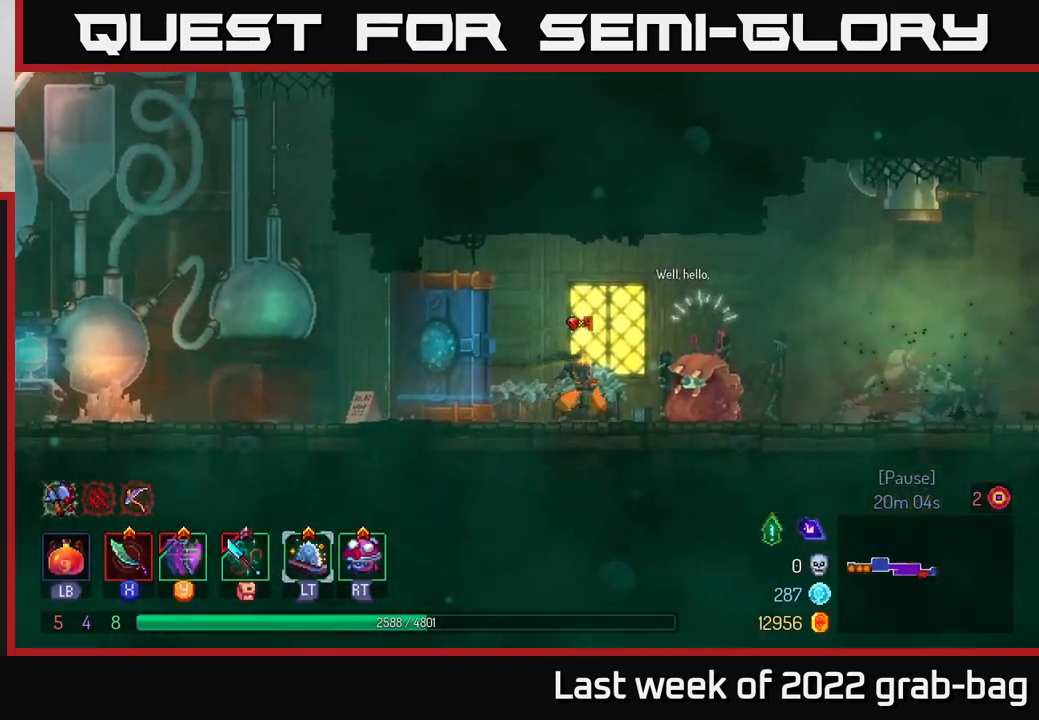
{"buttons": [], "left_stick": "right", "right_stick": "center", "events": []}
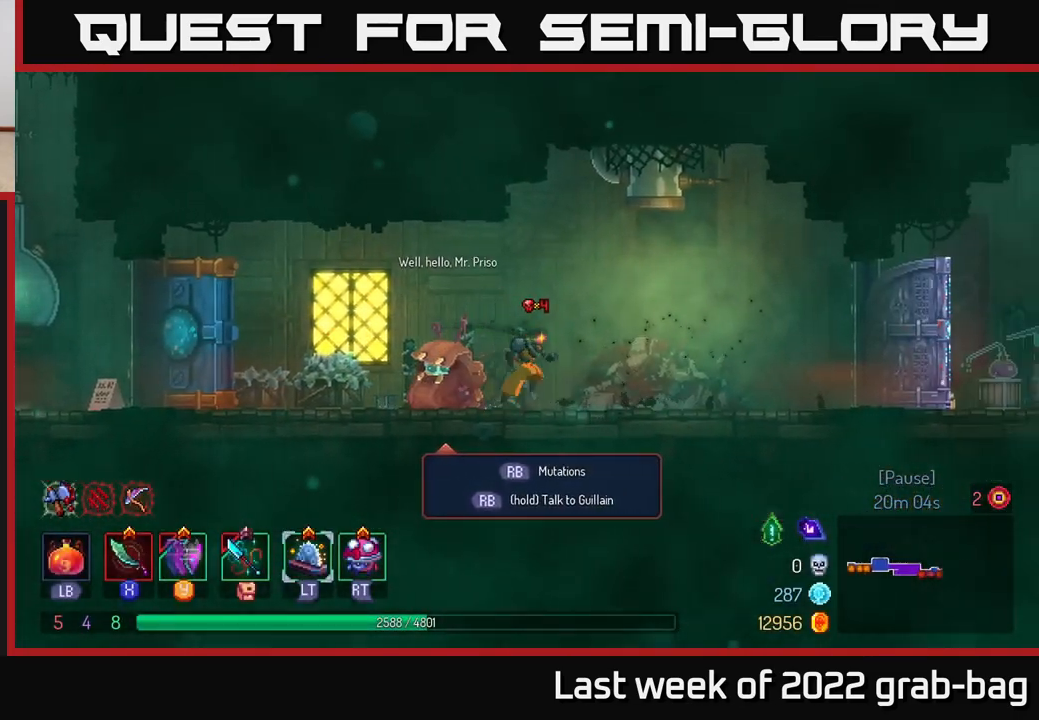
{"buttons": ["B"], "left_stick": "right", "right_stick": "center", "events": [[500, "B", "down"]]}
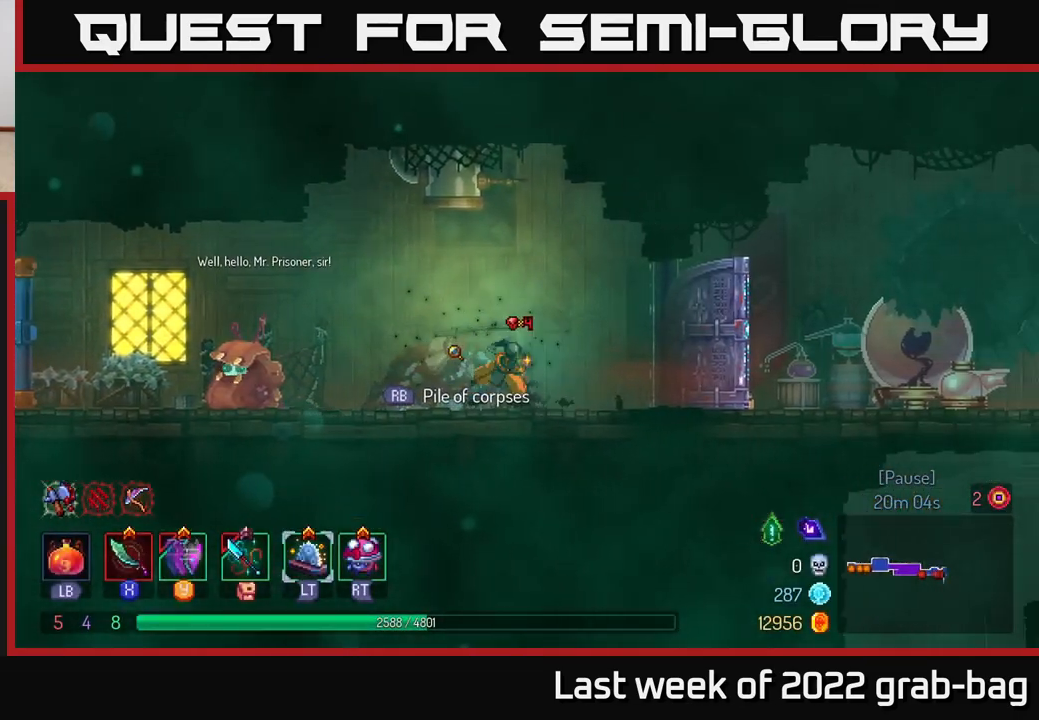
{"buttons": [], "left_stick": "right", "right_stick": "center", "events": [[217, "B", "up"]]}
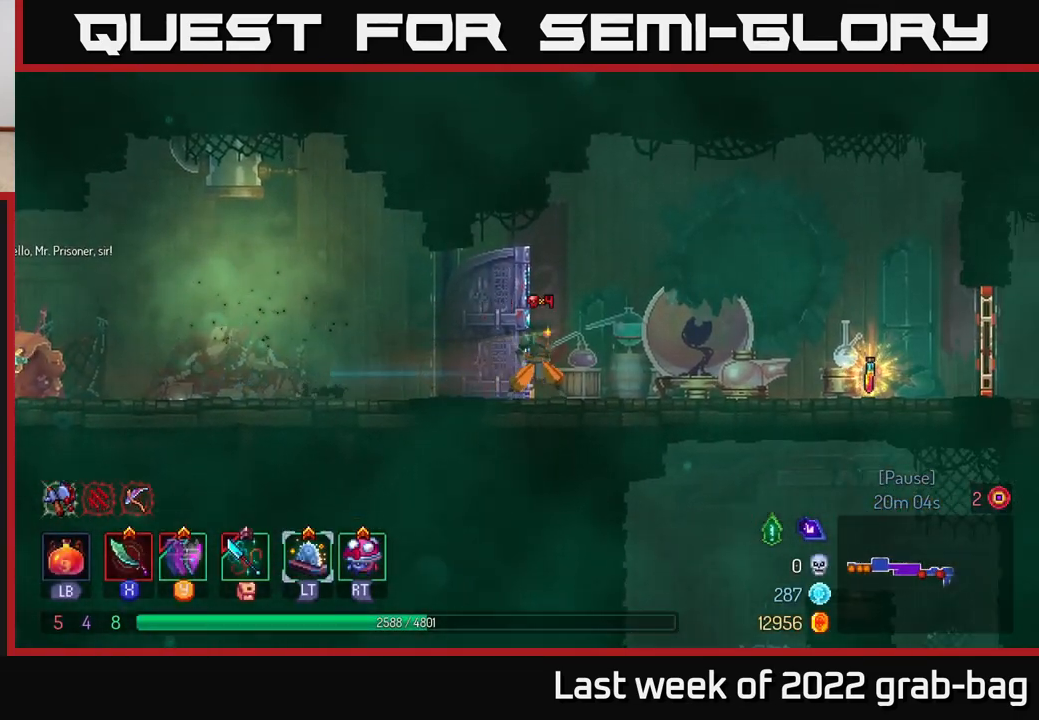
{"buttons": [], "left_stick": "right", "right_stick": "center", "events": []}